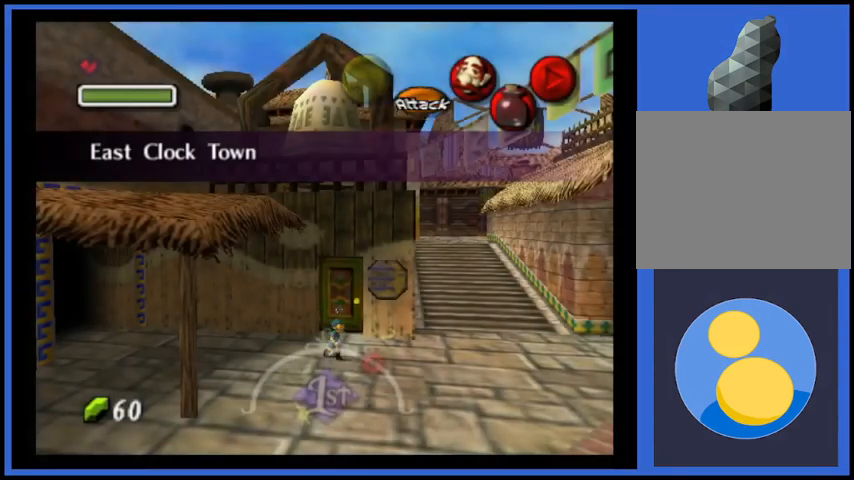
Gameplay with a controller (Xbox layout); each line is a JSON object with the inputs held at the frame after it. "events" lists button and stick changes between this image and that frame as [ms after this image, input, new state], when the widget could be followed in between. Not read: L3 R3.
{"buttons": [], "left_stick": "up-right", "right_stick": "center", "events": [[375, "left_stick", "up-right"]]}
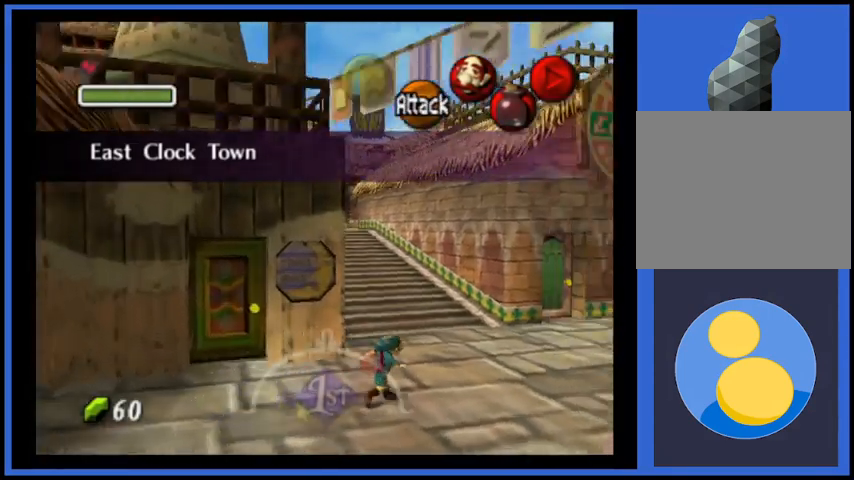
{"buttons": [], "left_stick": "up", "right_stick": "center", "events": [[167, "left_stick", "up"]]}
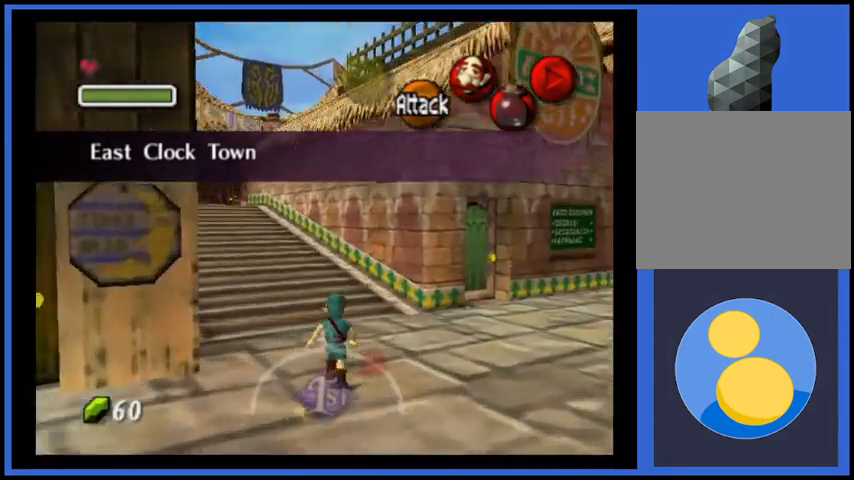
{"buttons": ["A"], "left_stick": "up", "right_stick": "center", "events": [[292, "A", "down"]]}
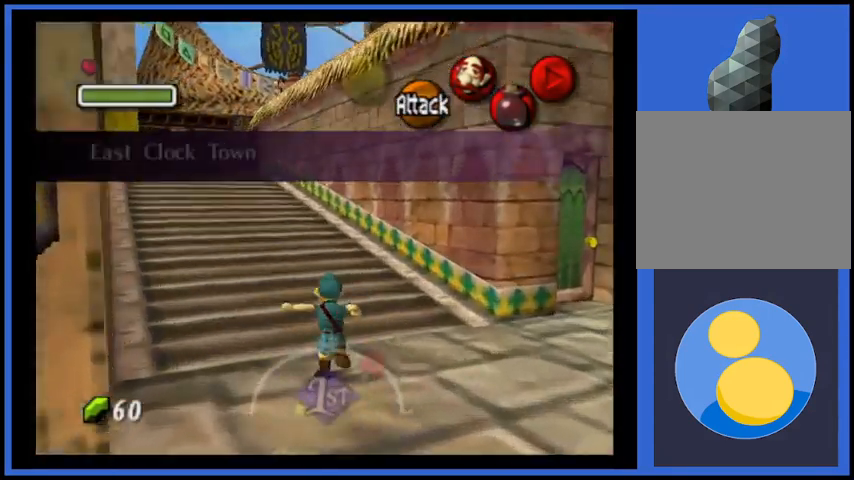
{"buttons": [], "left_stick": "up", "right_stick": "center", "events": [[251, "A", "up"]]}
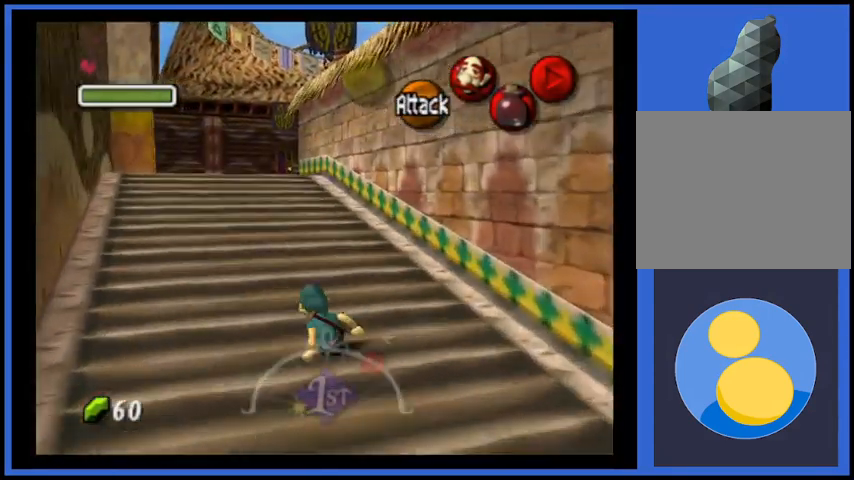
{"buttons": ["A"], "left_stick": "up", "right_stick": "center", "events": [[83, "A", "down"]]}
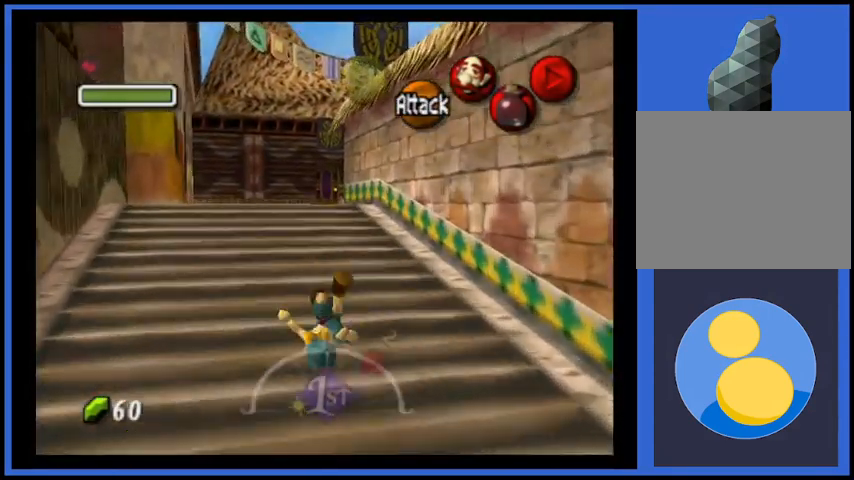
{"buttons": ["A"], "left_stick": "up", "right_stick": "center", "events": [[42, "A", "up"], [459, "A", "down"]]}
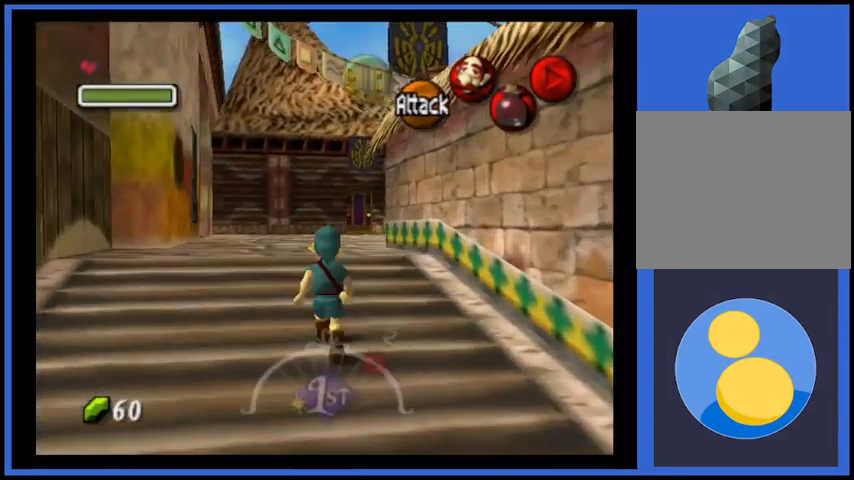
{"buttons": [], "left_stick": "up", "right_stick": "center", "events": [[417, "A", "up"]]}
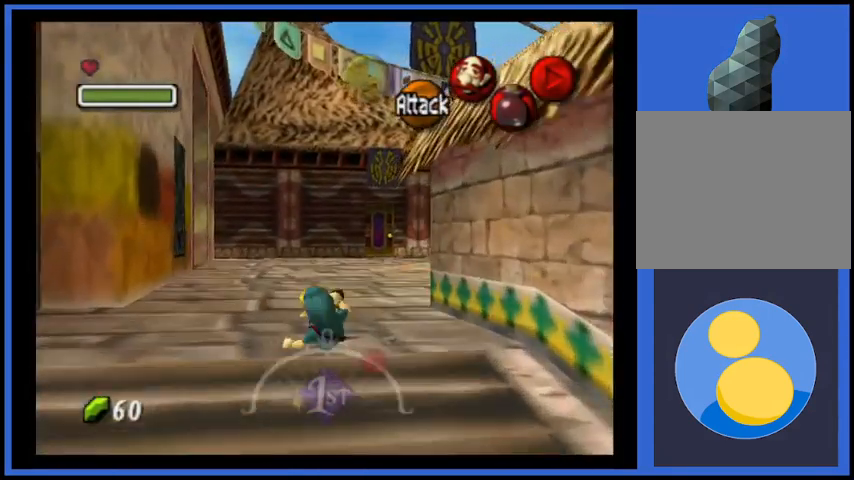
{"buttons": [], "left_stick": "up", "right_stick": "center", "events": []}
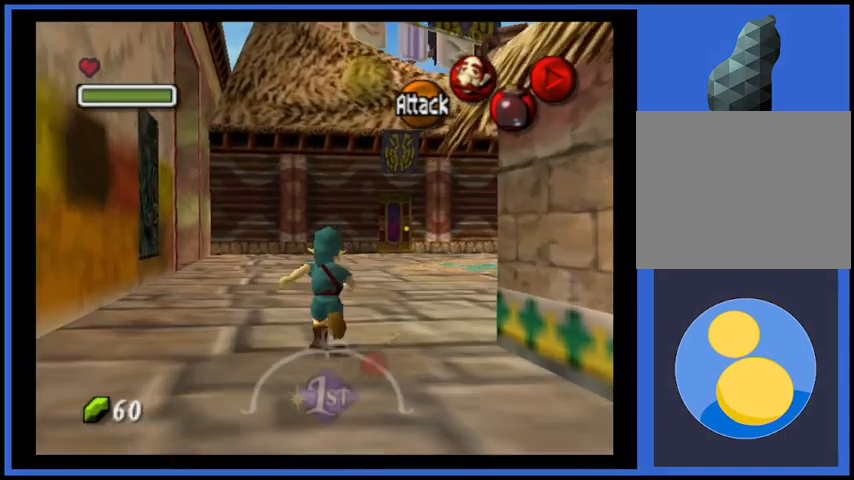
{"buttons": ["A"], "left_stick": "up", "right_stick": "center", "events": [[459, "A", "down"]]}
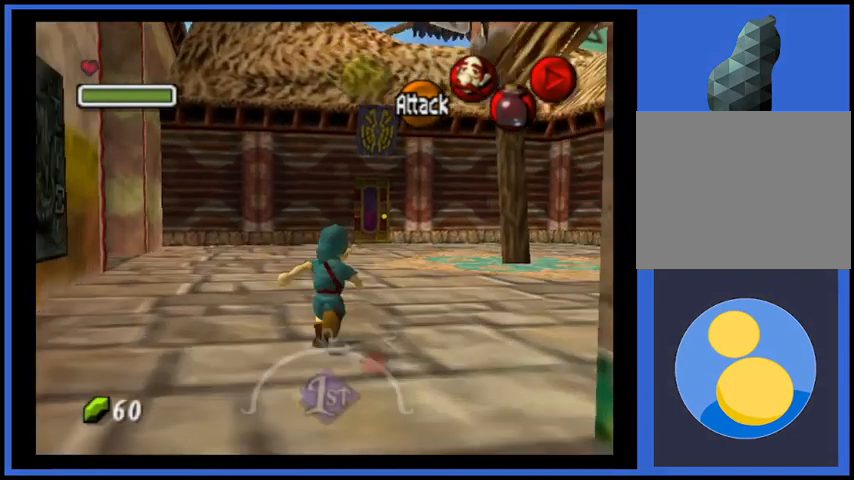
{"buttons": [], "left_stick": "up", "right_stick": "center", "events": [[375, "A", "up"]]}
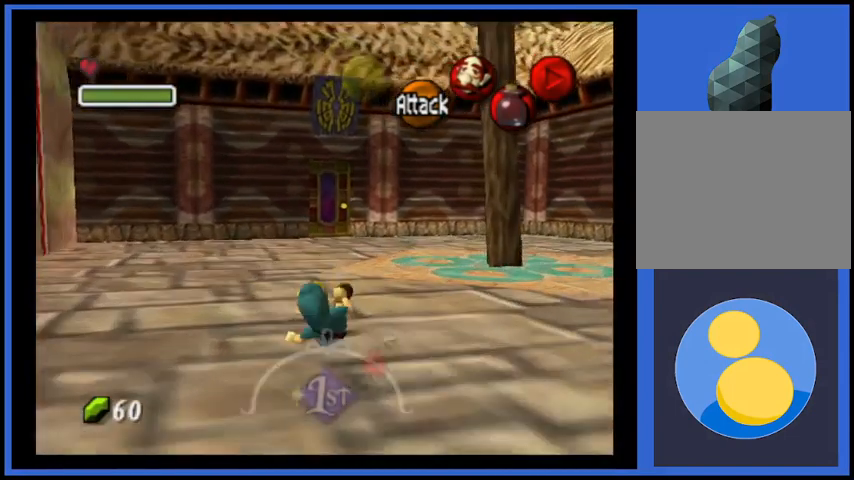
{"buttons": ["A"], "left_stick": "up", "right_stick": "center", "events": [[417, "A", "down"]]}
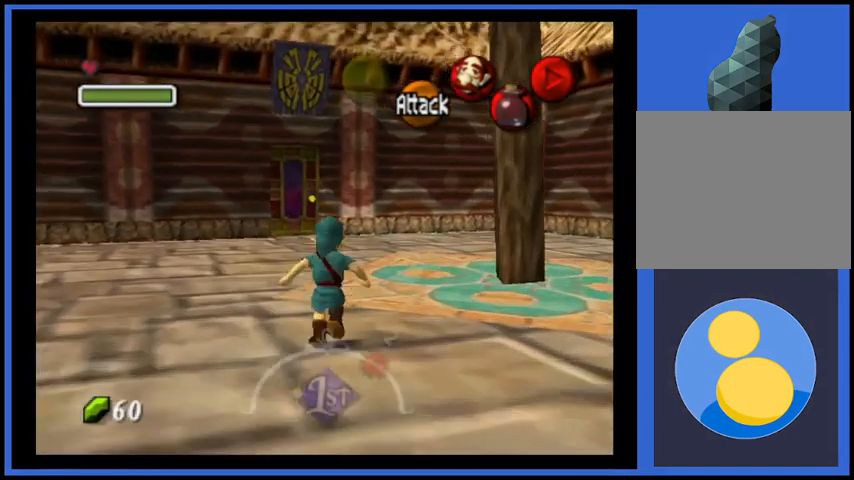
{"buttons": [], "left_stick": "up", "right_stick": "center", "events": [[375, "A", "up"]]}
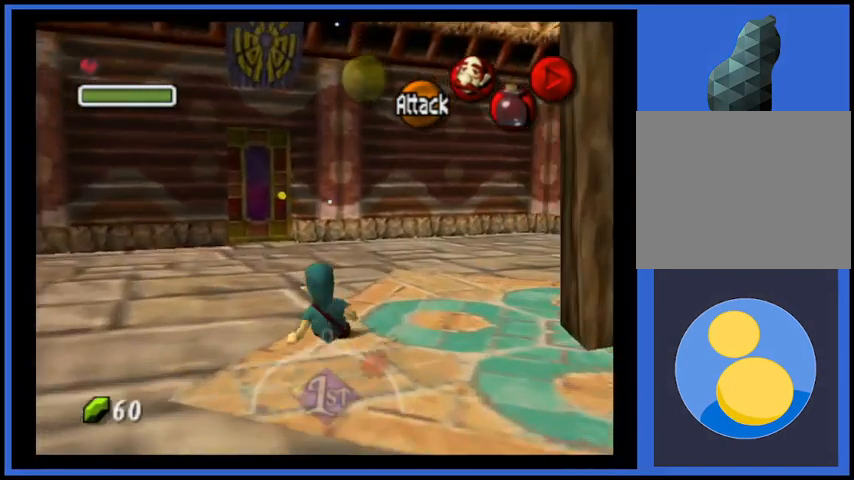
{"buttons": ["A"], "left_stick": "up", "right_stick": "center", "events": [[459, "A", "down"]]}
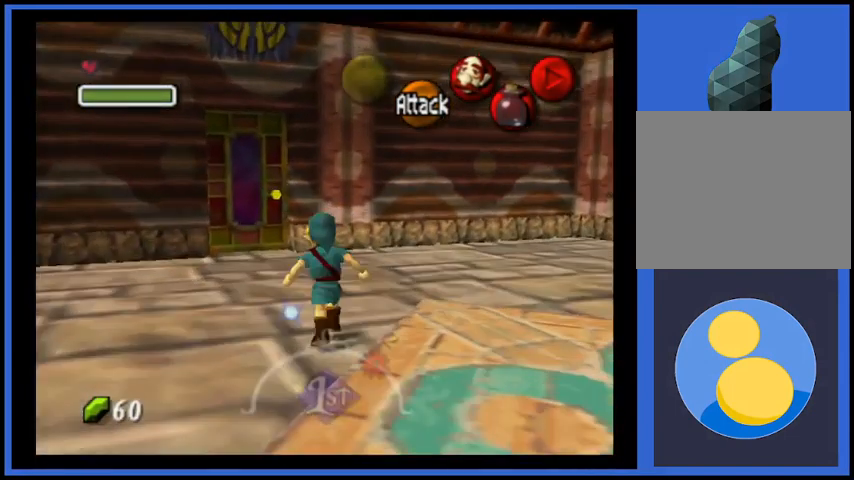
{"buttons": [], "left_stick": "up-left", "right_stick": "center", "events": [[83, "left_stick", "up-left"], [333, "A", "up"]]}
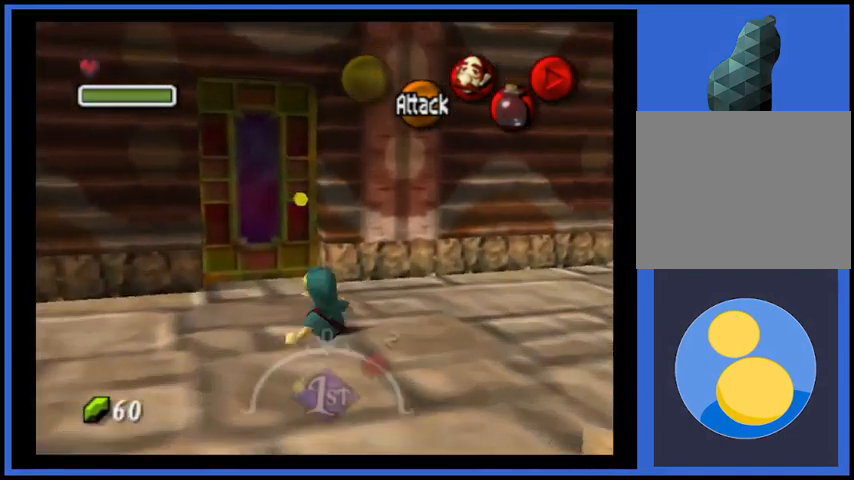
{"buttons": [], "left_stick": "up", "right_stick": "center", "events": [[334, "left_stick", "up"], [376, "A", "down"], [501, "A", "up"]]}
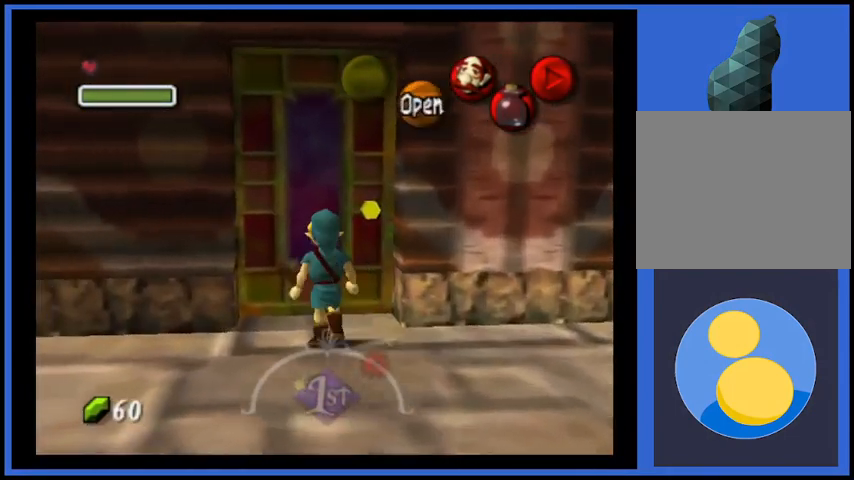
{"buttons": [], "left_stick": "center", "right_stick": "center", "events": [[41, "A", "down"], [41, "left_stick", "center"], [125, "A", "up"]]}
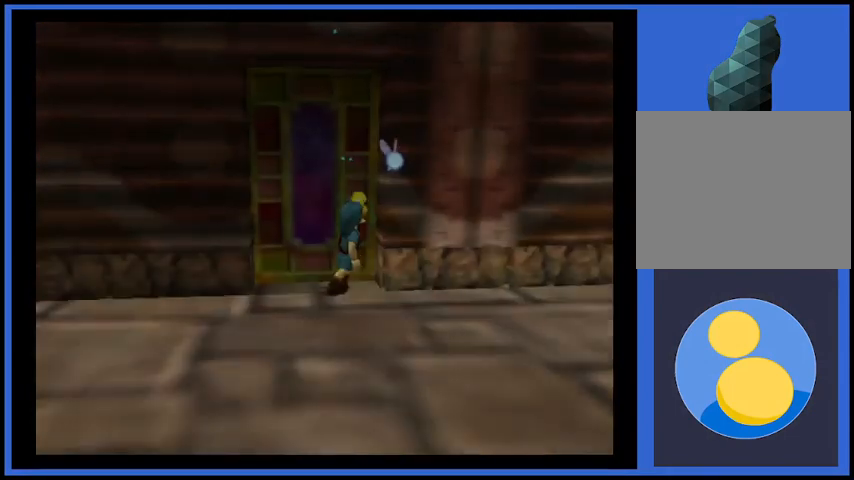
{"buttons": [], "left_stick": "center", "right_stick": "center", "events": []}
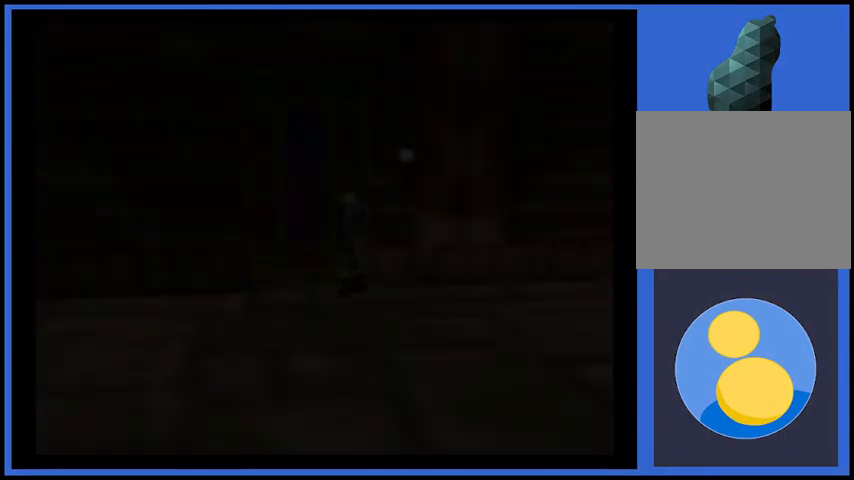
{"buttons": [], "left_stick": "center", "right_stick": "center", "events": []}
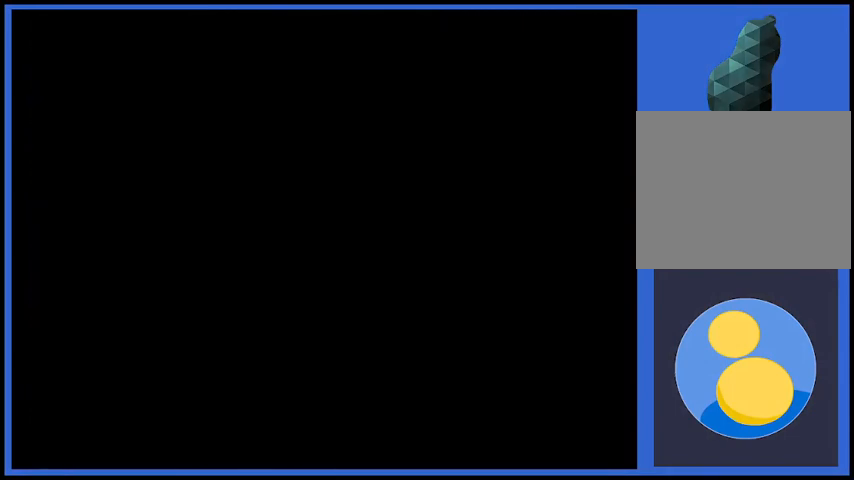
{"buttons": [], "left_stick": "center", "right_stick": "center", "events": []}
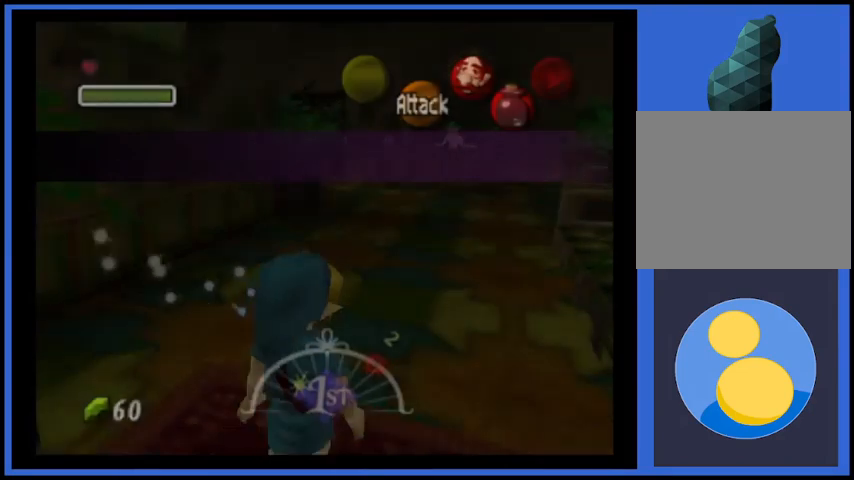
{"buttons": [], "left_stick": "center", "right_stick": "center", "events": []}
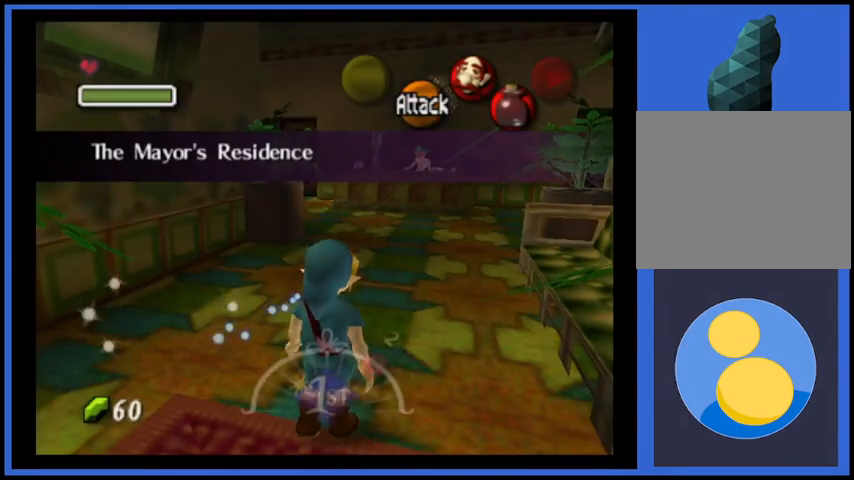
{"buttons": [], "left_stick": "up-right", "right_stick": "center", "events": [[42, "left_stick", "up"], [292, "left_stick", "up-right"]]}
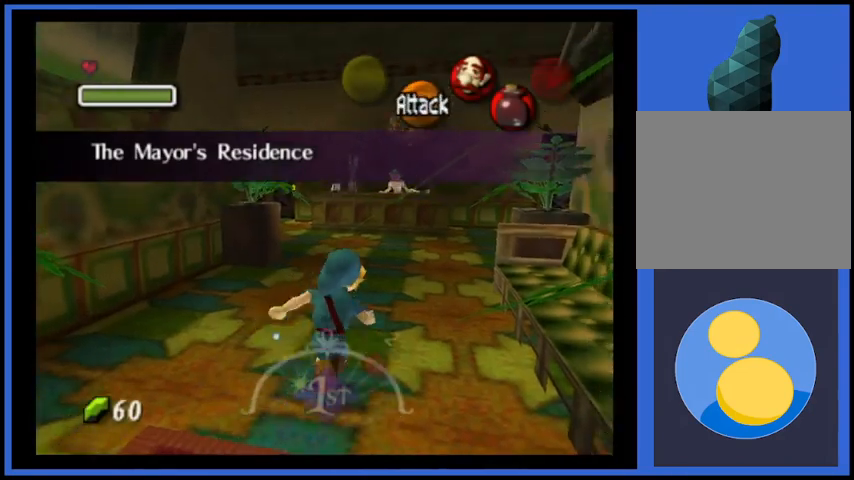
{"buttons": [], "left_stick": "up", "right_stick": "center", "events": [[41, "A", "down"], [250, "A", "up"], [250, "left_stick", "up"]]}
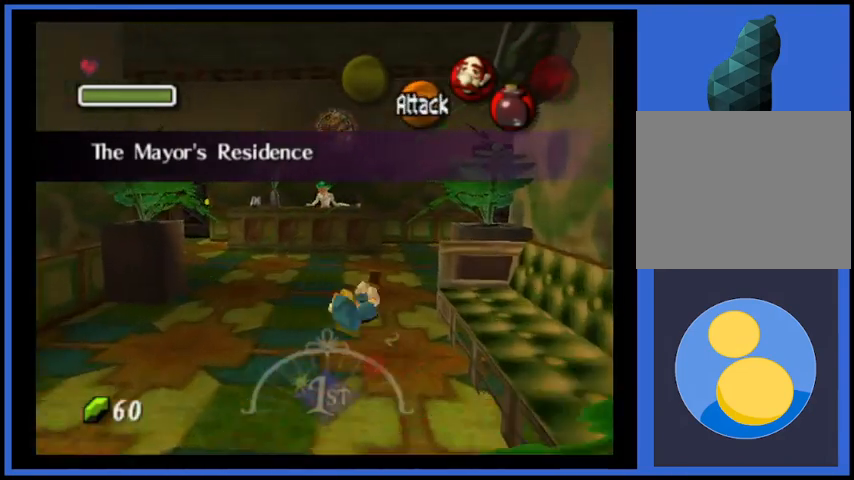
{"buttons": [], "left_stick": "up-right", "right_stick": "center", "events": [[42, "left_stick", "up-right"]]}
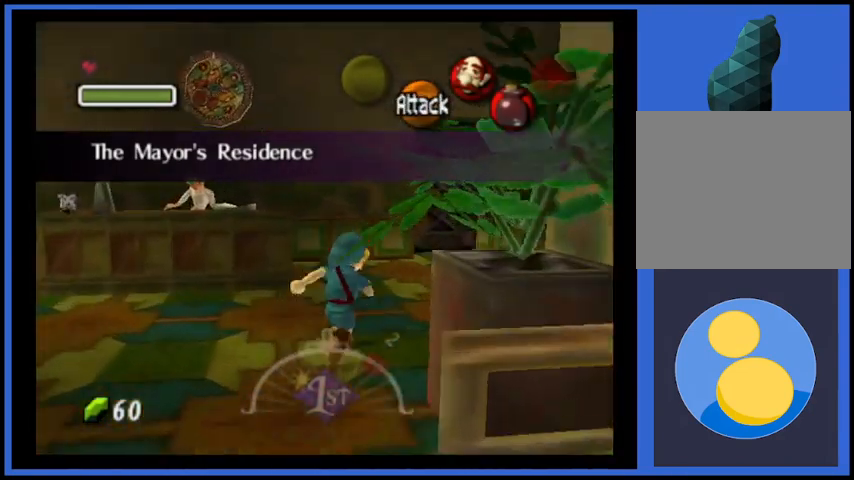
{"buttons": [], "left_stick": "up", "right_stick": "center", "events": [[500, "left_stick", "up"]]}
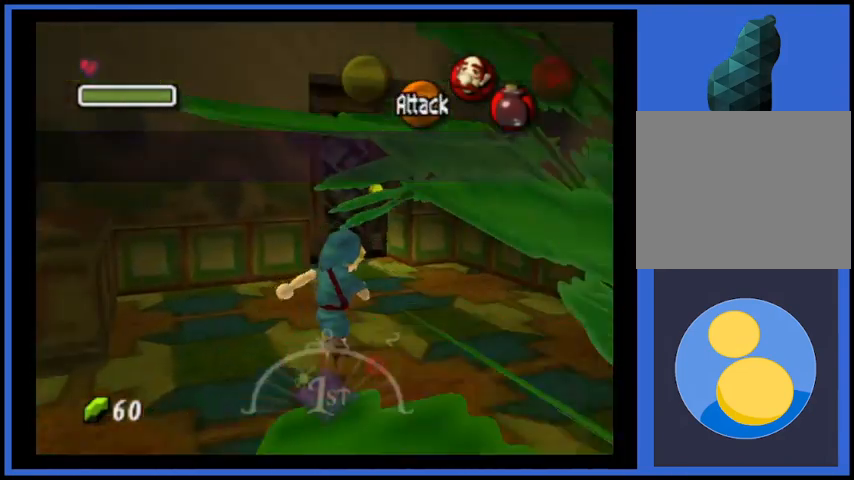
{"buttons": [], "left_stick": "up", "right_stick": "center", "events": []}
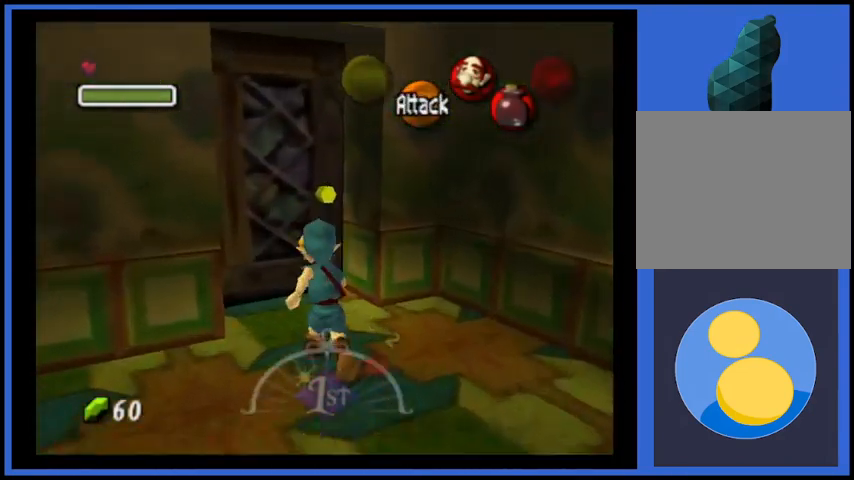
{"buttons": [], "left_stick": "center", "right_stick": "center", "events": [[125, "A", "down"], [250, "A", "up"], [250, "left_stick", "center"], [333, "A", "down"], [458, "A", "up"]]}
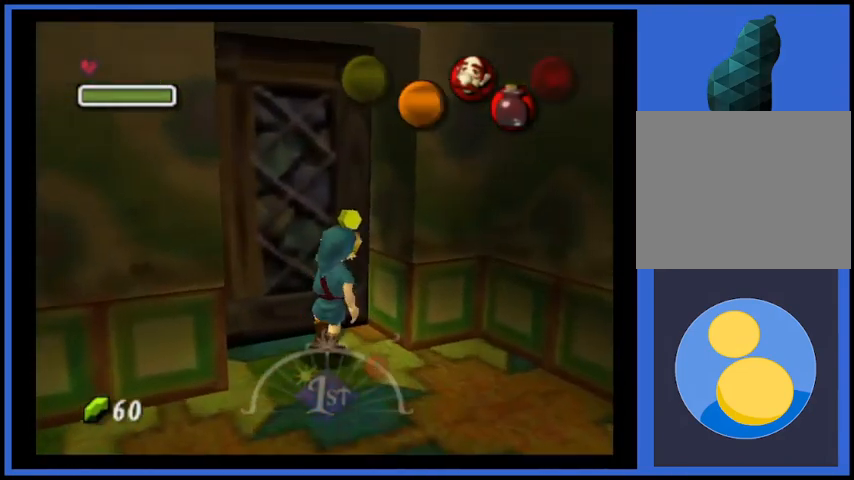
{"buttons": [], "left_stick": "center", "right_stick": "center", "events": []}
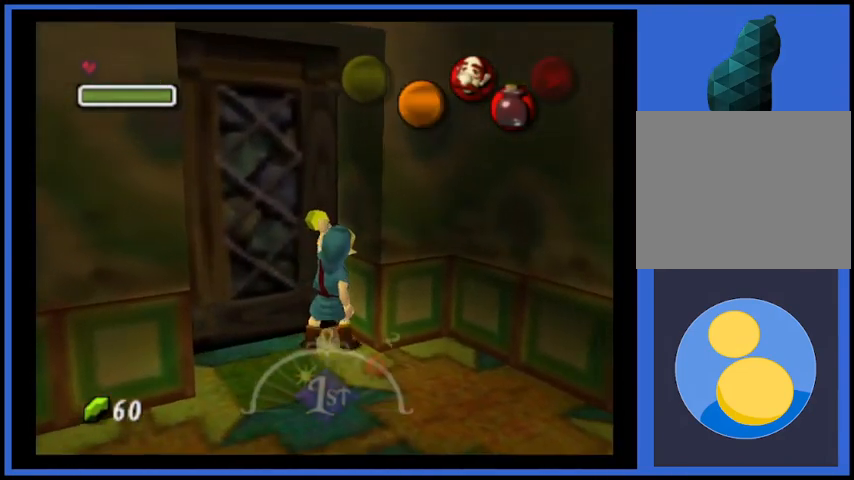
{"buttons": [], "left_stick": "center", "right_stick": "center", "events": []}